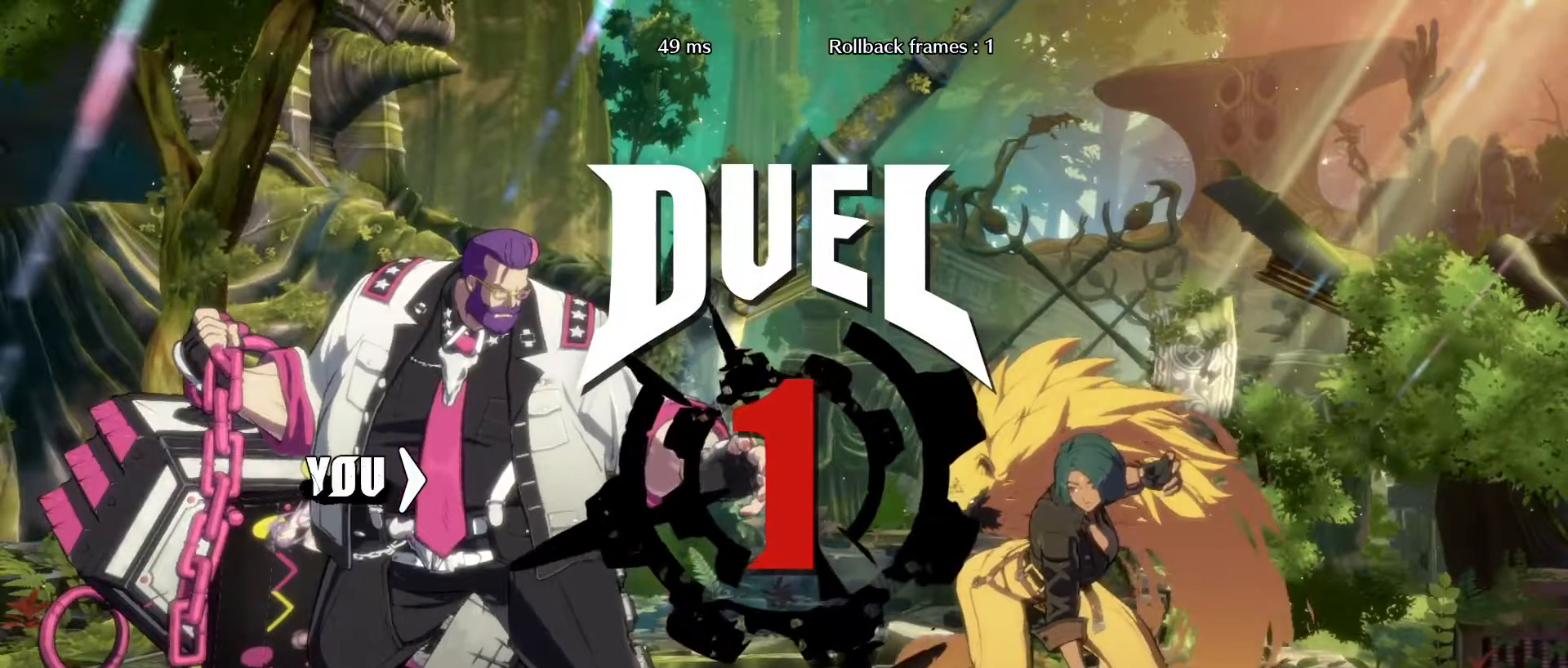
Gameplay with a controller (arcade stick); each line is a JSON object with the inputs held at the frame after it. "events" lists button and stick changes between this image and that frame as [ms after this image, input, new state], when the widget could be followed in between. Not read: L3 R3.
{"buttons": [], "left_stick": "center", "events": [[333, "S", "down"], [433, "S", "up"]]}
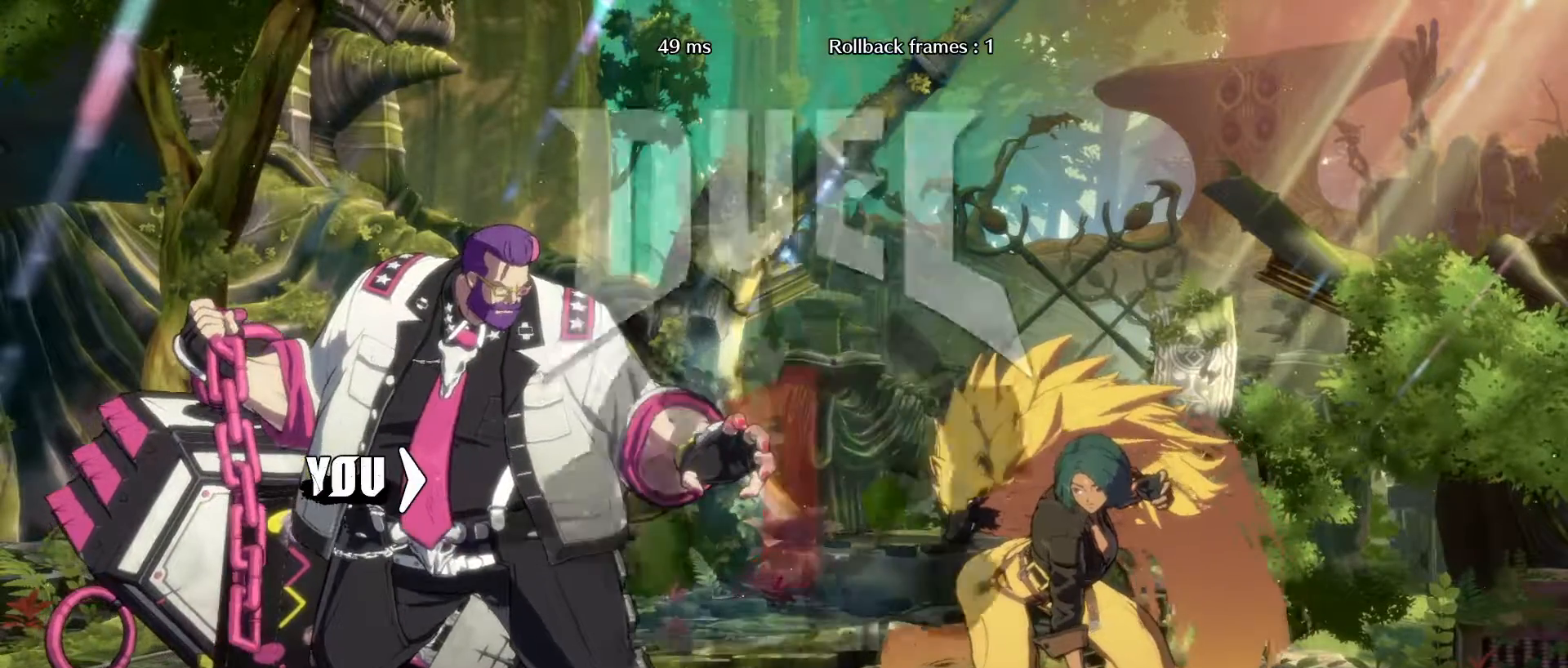
{"buttons": [], "left_stick": "center", "events": []}
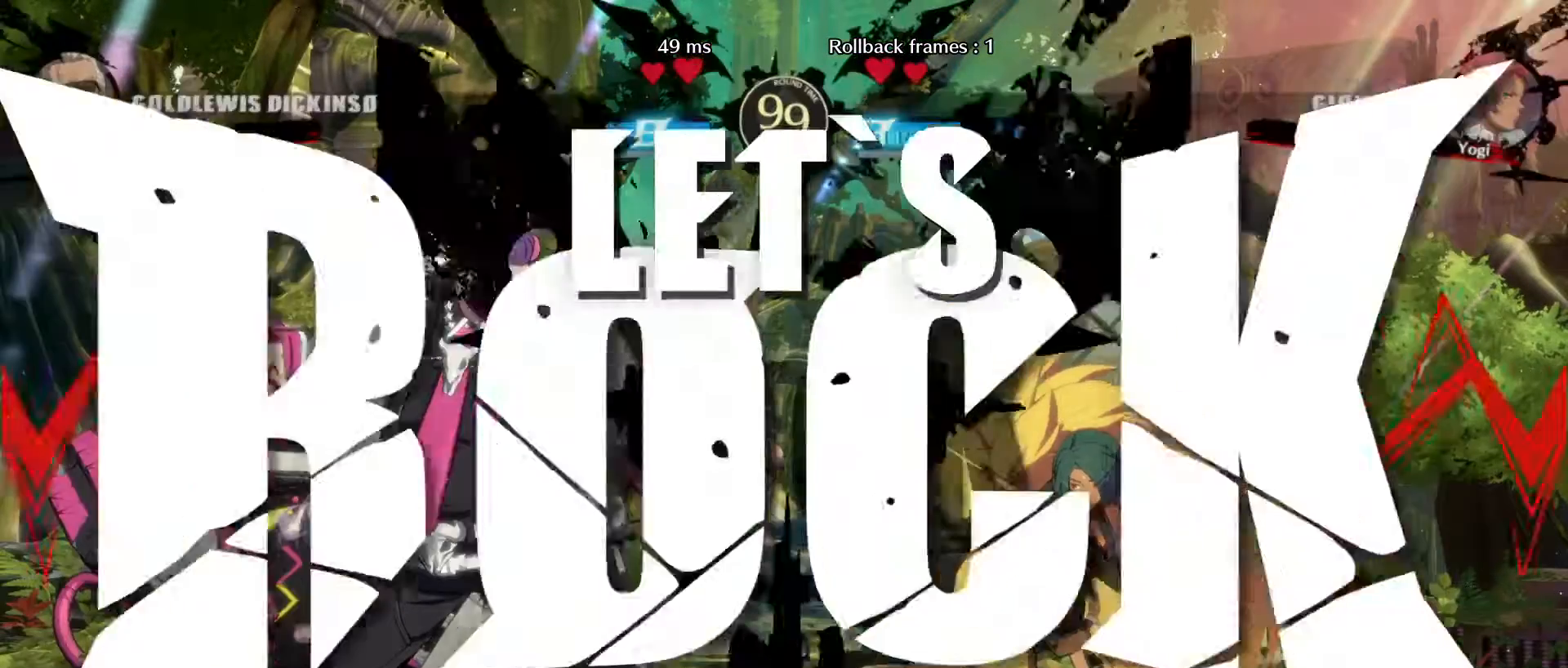
{"buttons": [], "left_stick": "center", "events": []}
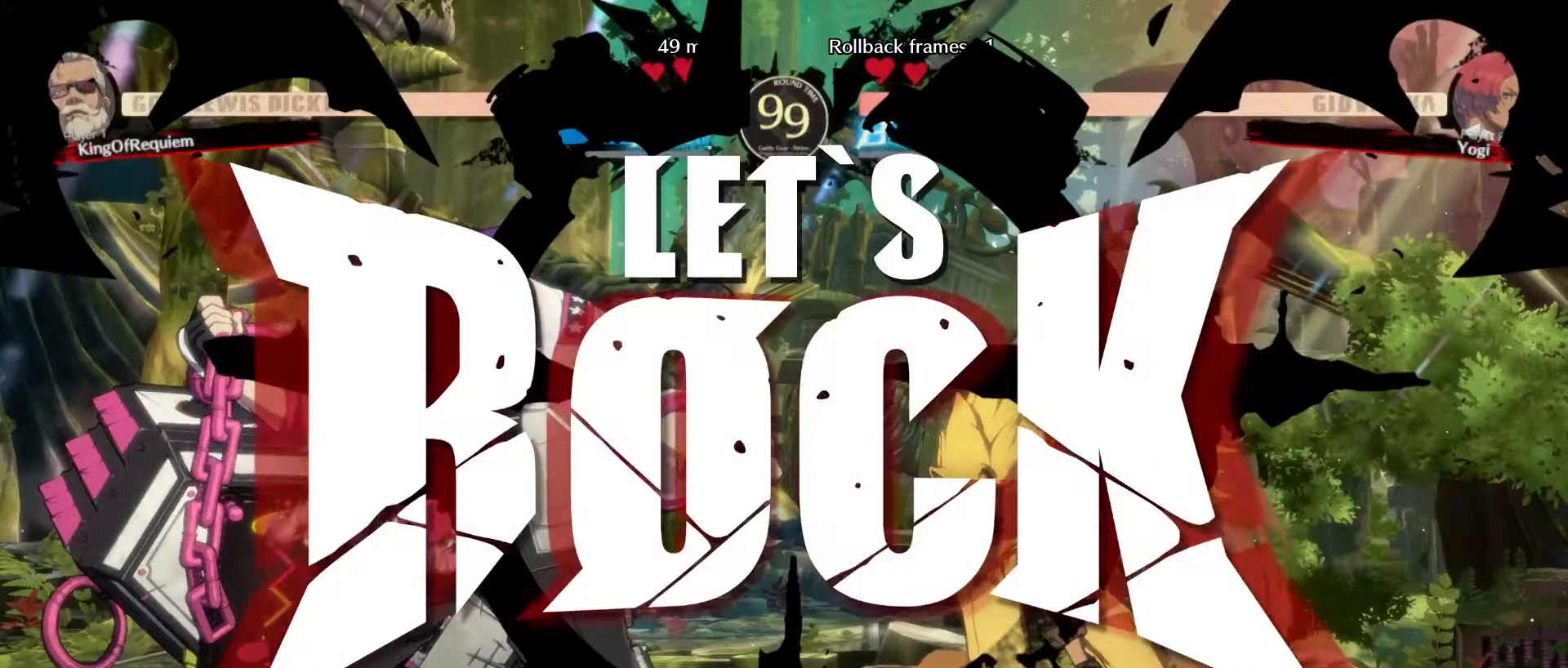
{"buttons": [], "left_stick": "left", "events": [[150, "left_stick", "down-left"], [283, "left_stick", "right"], [367, "left_stick", "up"], [417, "left_stick", "left"]]}
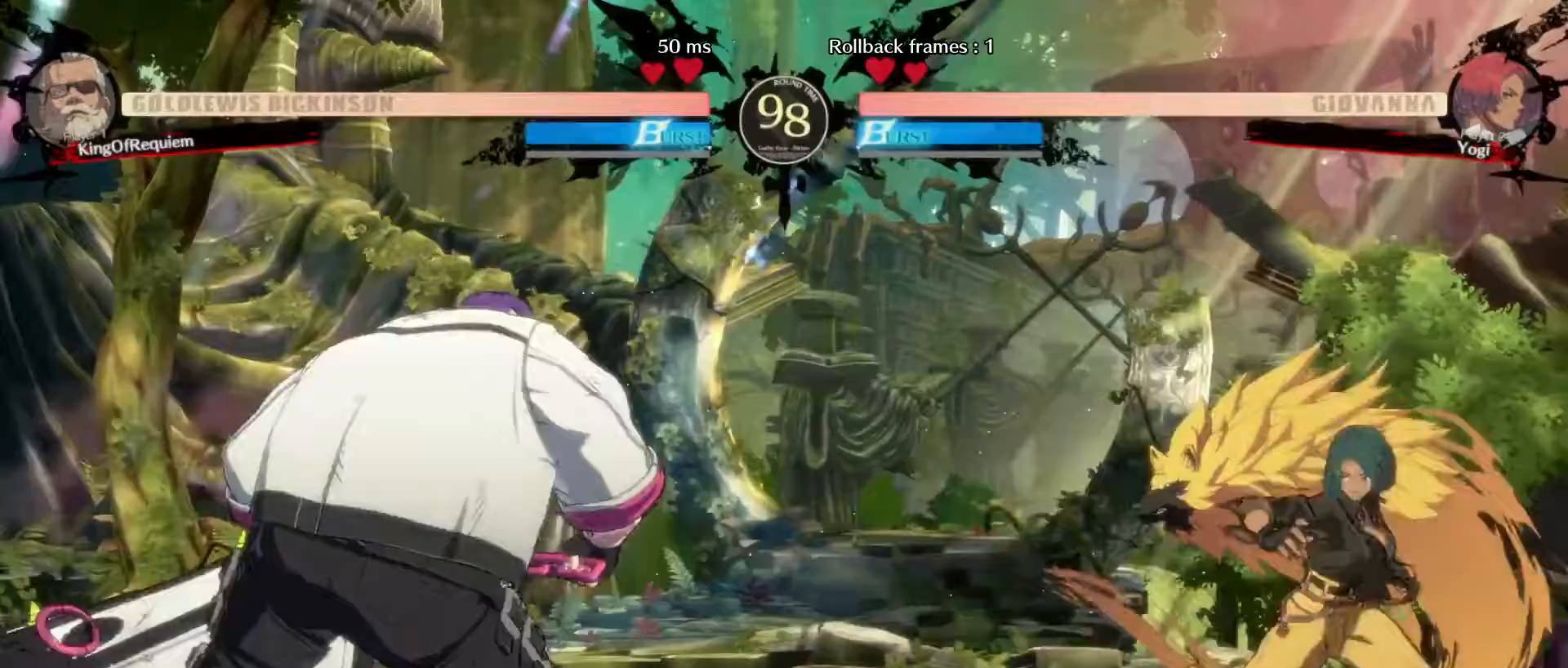
{"buttons": [], "left_stick": "center", "events": [[400, "left_stick", "center"]]}
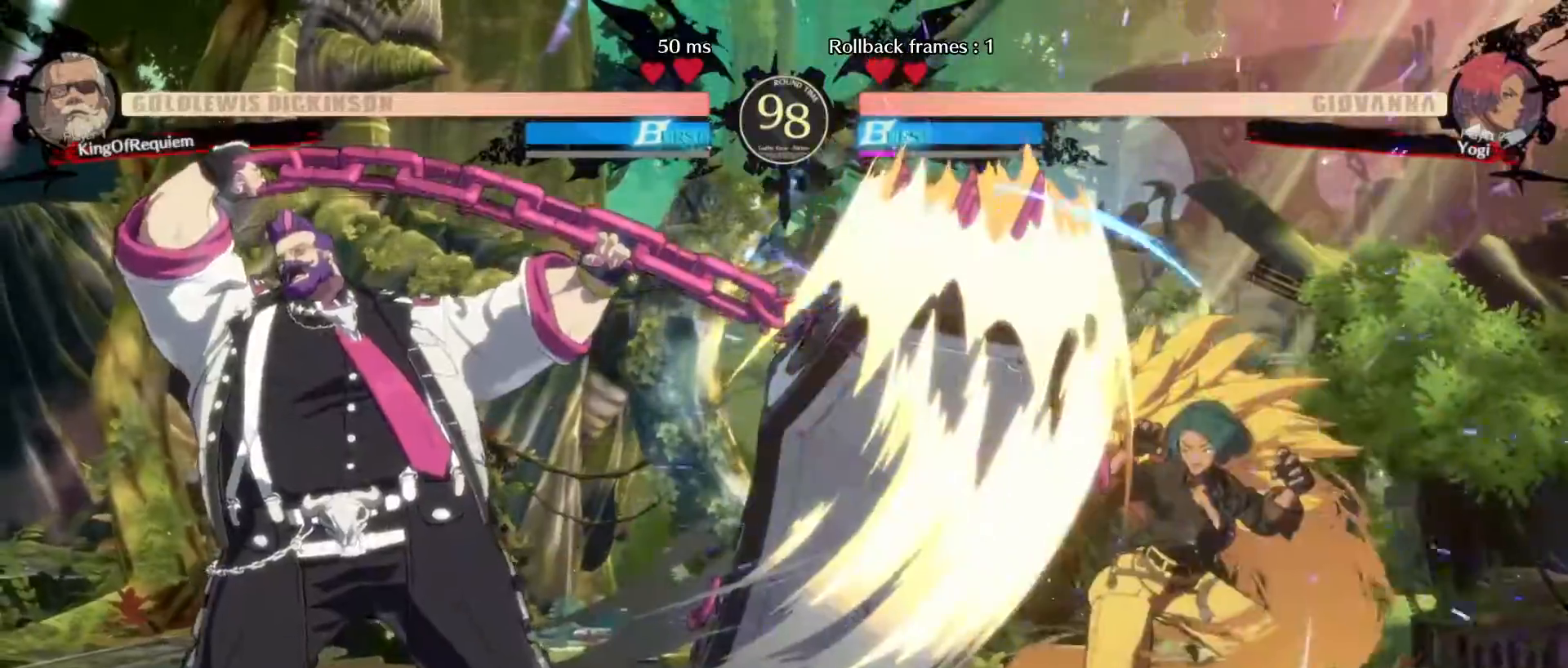
{"buttons": [], "left_stick": "up-right", "events": [[500, "left_stick", "up-right"]]}
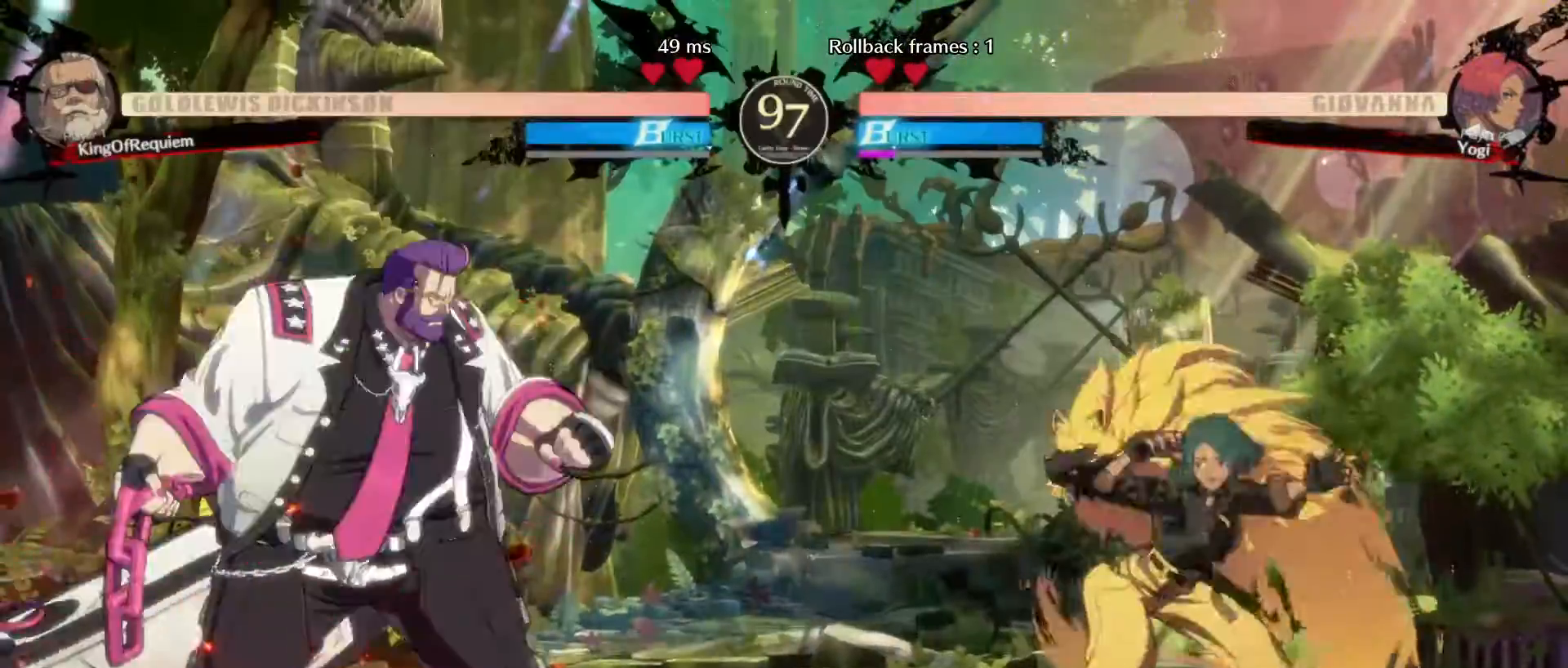
{"buttons": [], "left_stick": "center", "events": [[217, "D", "down"], [217, "left_stick", "center"], [483, "D", "up"]]}
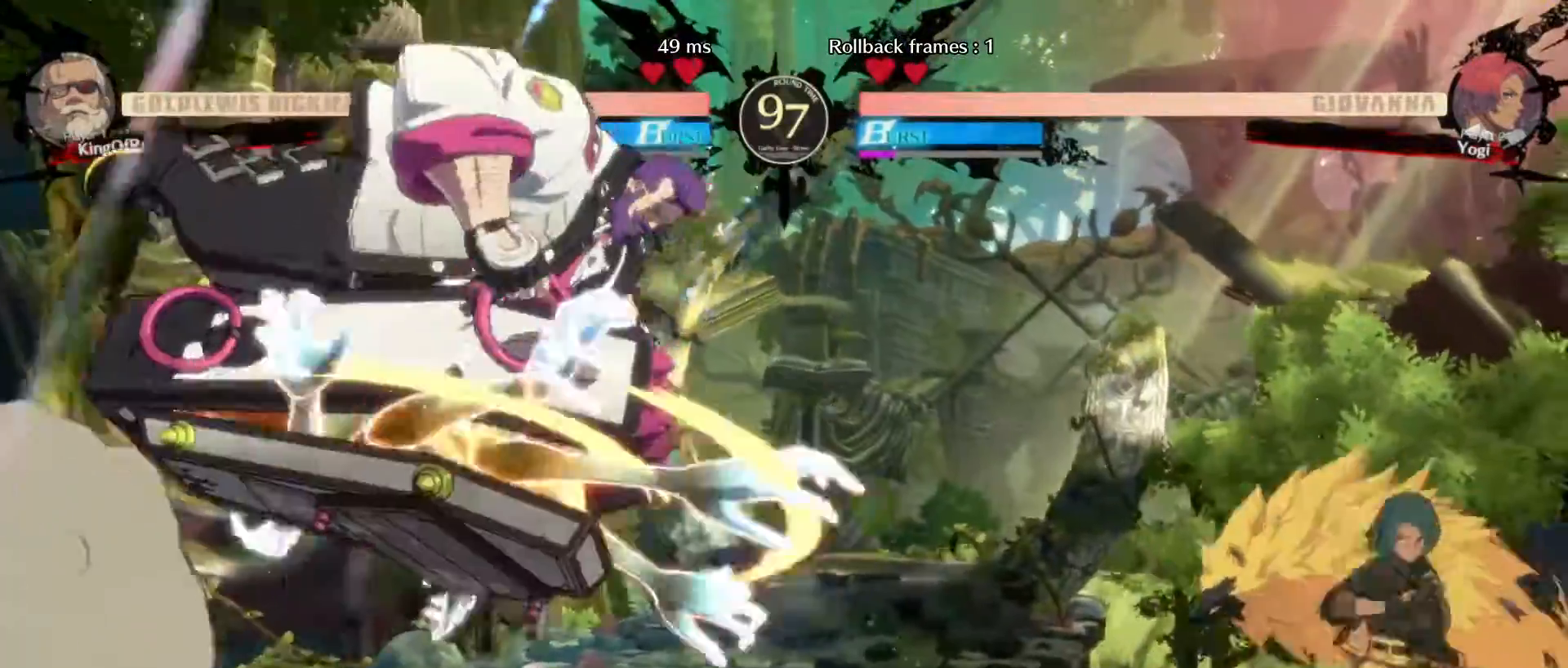
{"buttons": [], "left_stick": "left", "events": [[67, "left_stick", "left"], [200, "left_stick", "center"], [217, "K", "down"], [333, "K", "up"], [383, "left_stick", "right"], [500, "left_stick", "left"]]}
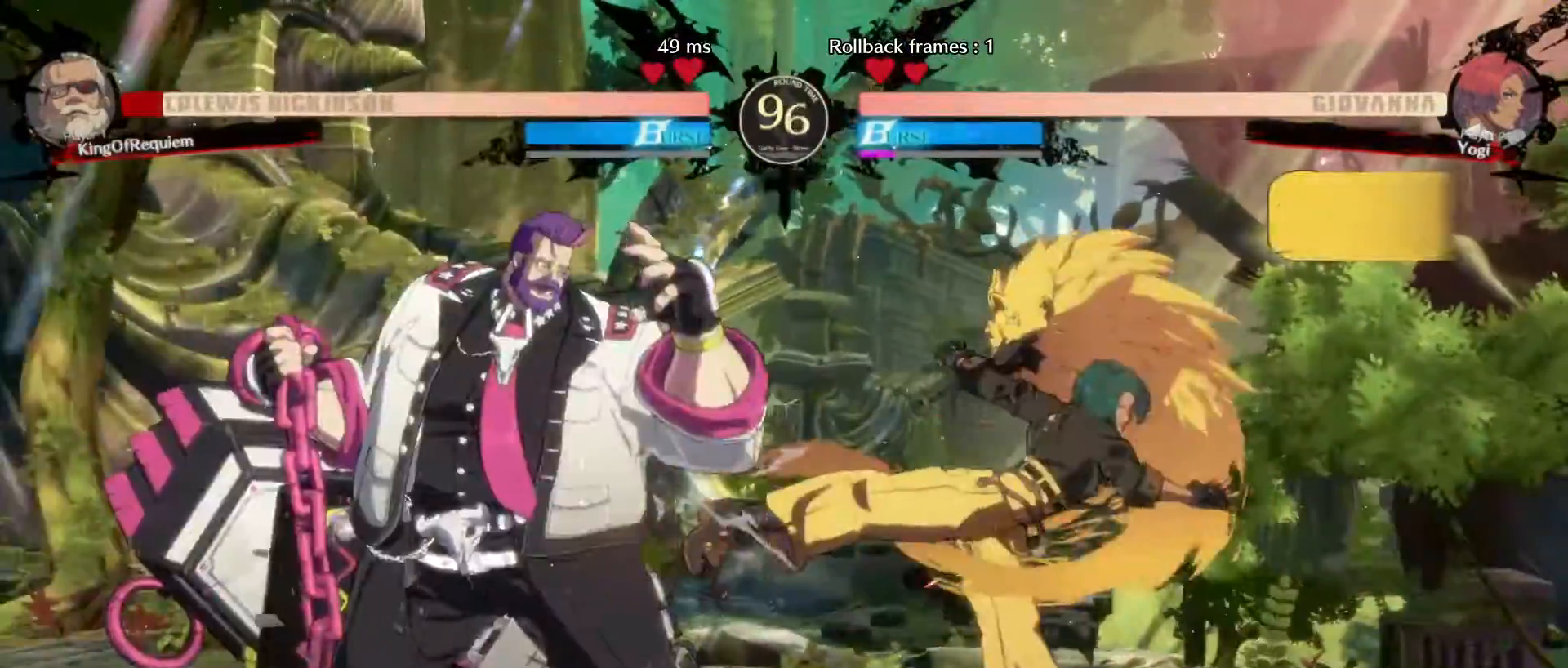
{"buttons": [], "left_stick": "down-left", "events": [[50, "left_stick", "down-left"]]}
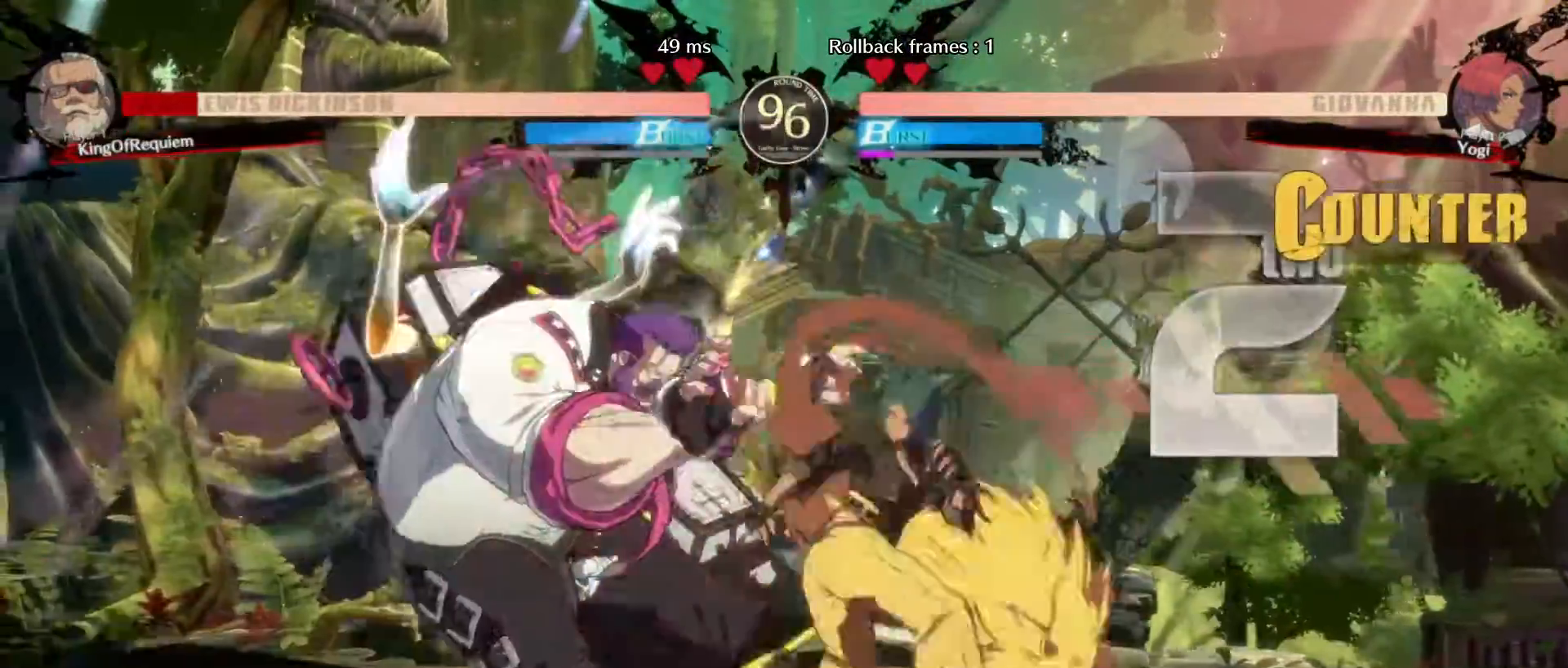
{"buttons": [], "left_stick": "down-left", "events": []}
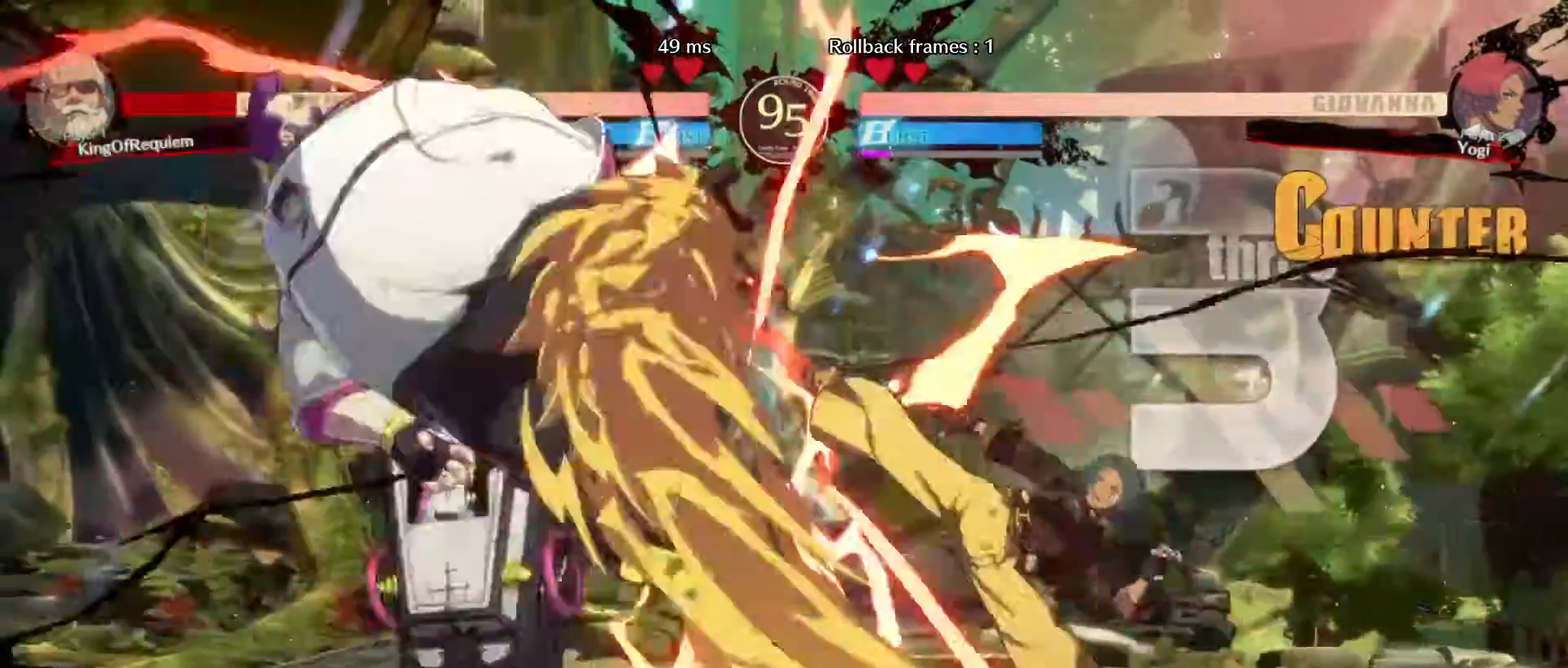
{"buttons": [], "left_stick": "down-left", "events": []}
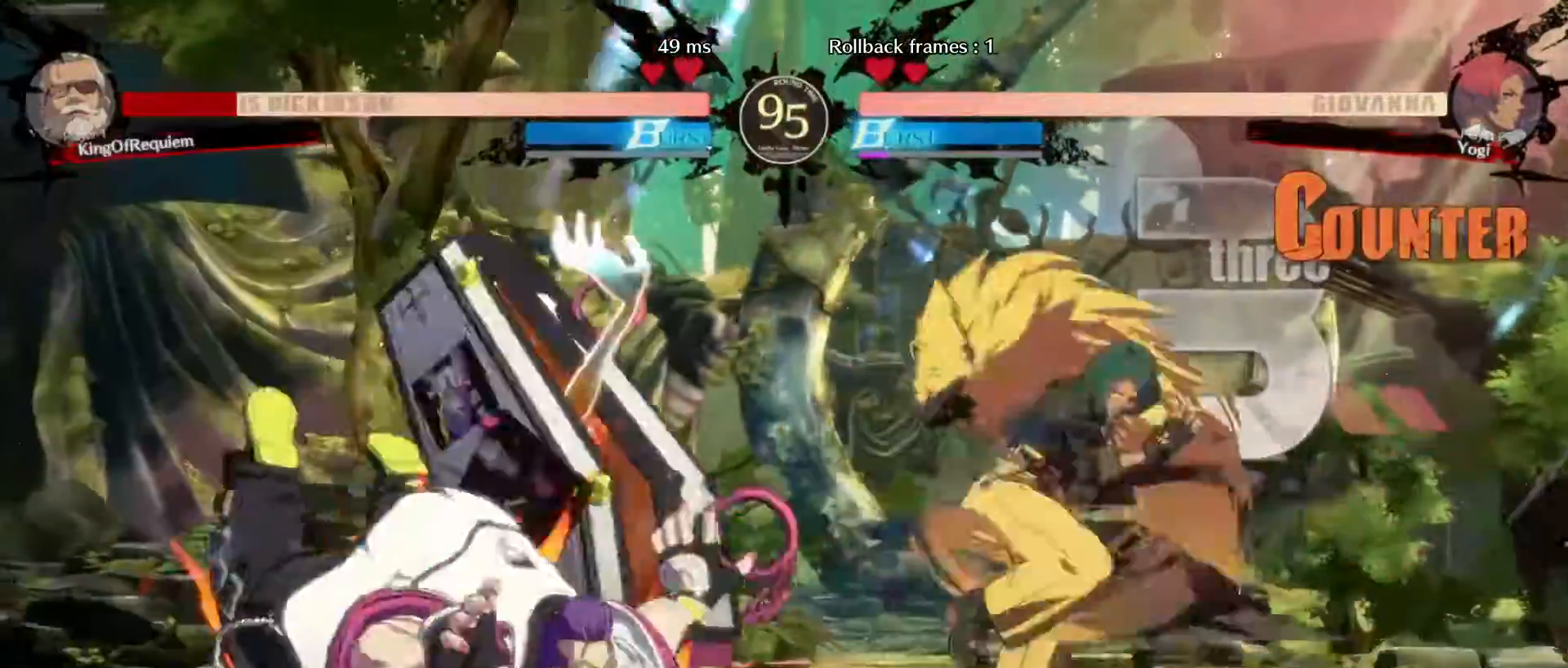
{"buttons": [], "left_stick": "down-left", "events": [[67, "left_stick", "left"], [433, "left_stick", "down-left"]]}
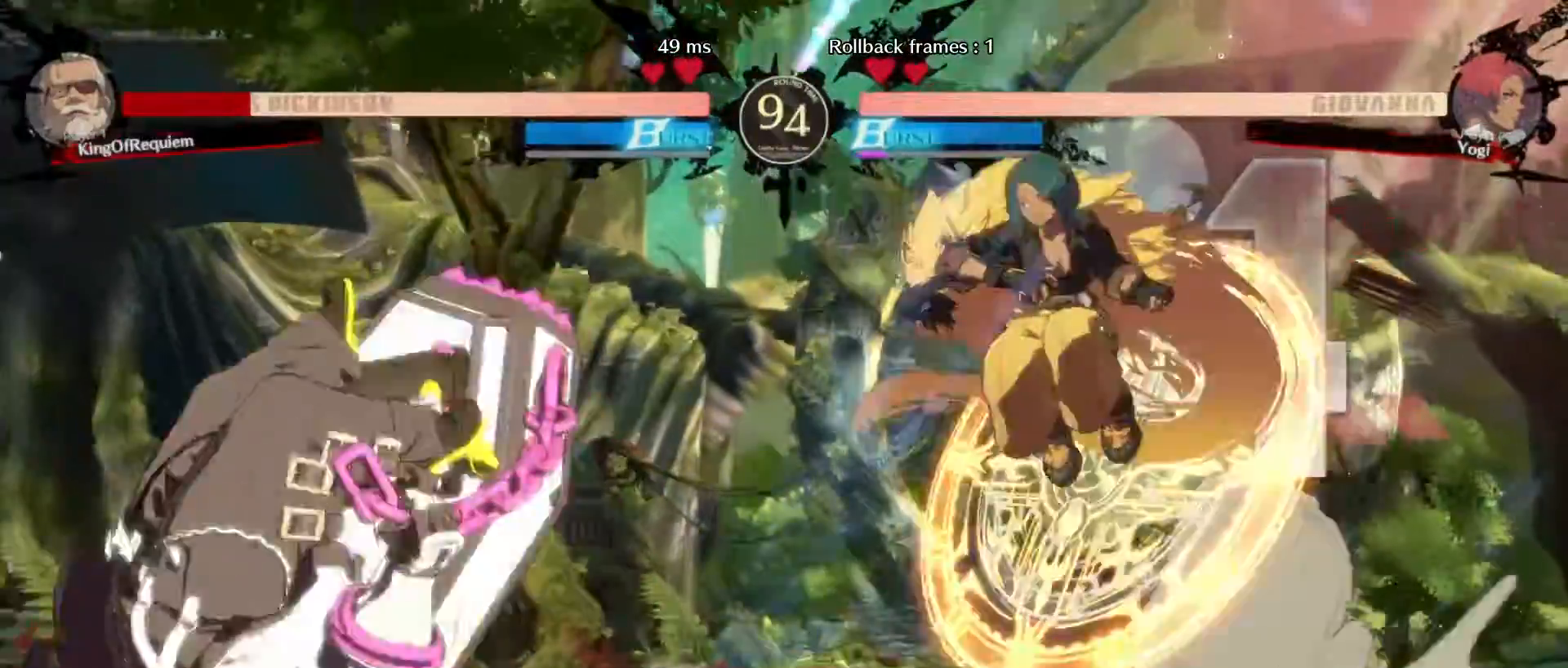
{"buttons": [], "left_stick": "left", "events": [[83, "left_stick", "left"]]}
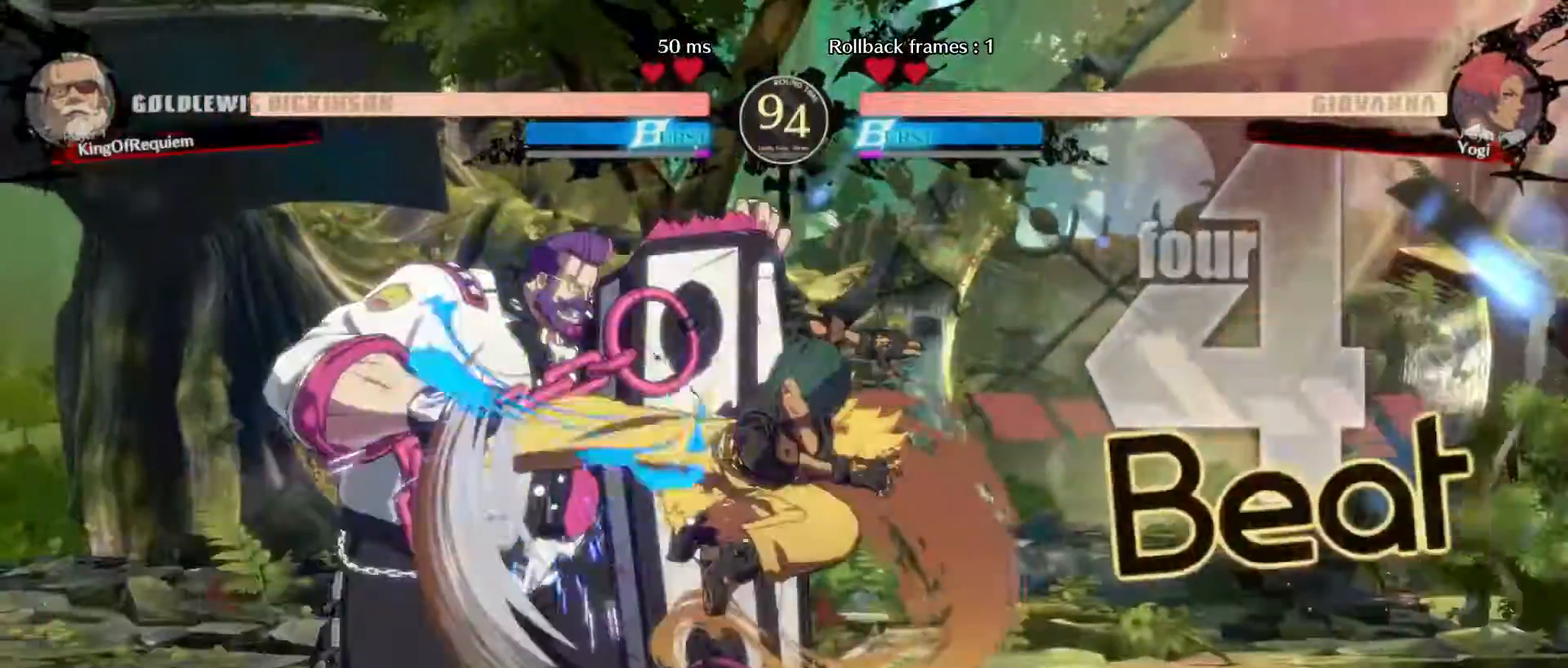
{"buttons": [], "left_stick": "down-left", "events": [[33, "left_stick", "down-left"]]}
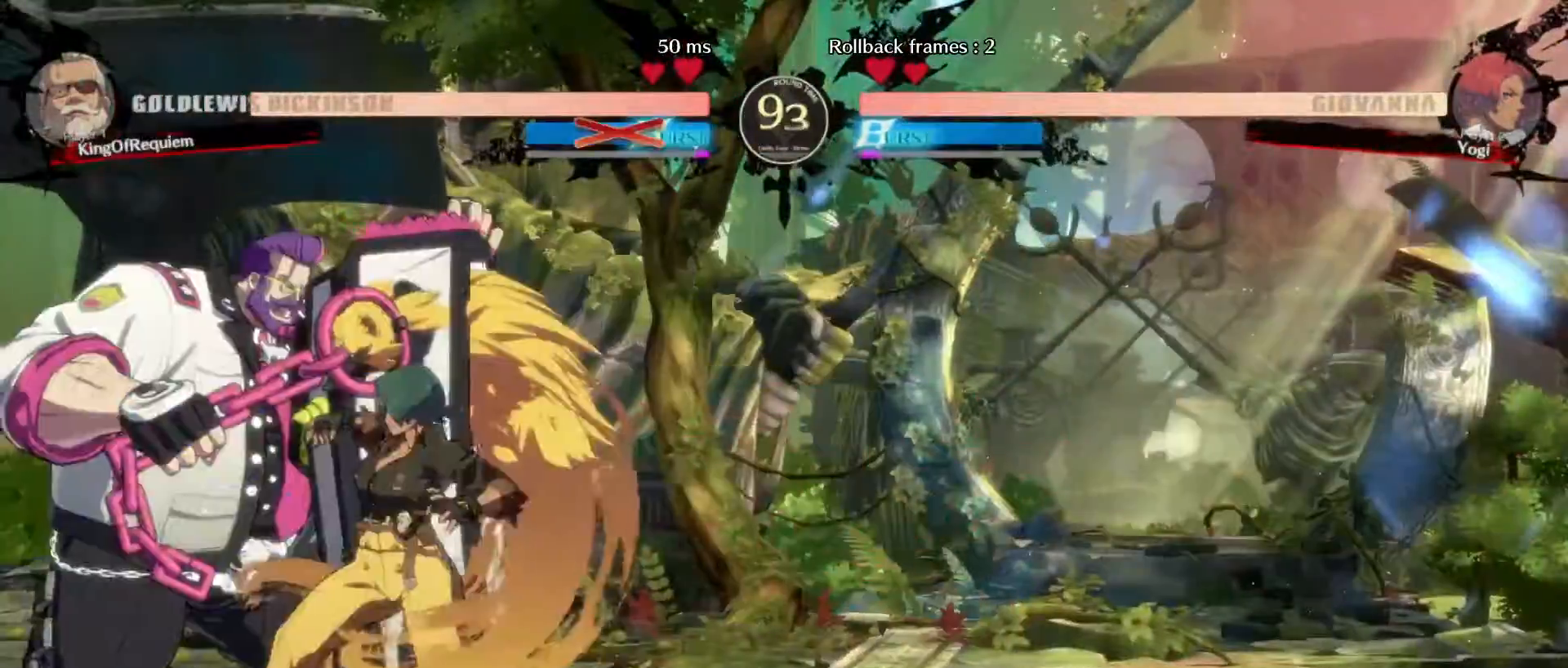
{"buttons": [], "left_stick": "left", "events": [[167, "left_stick", "left"], [183, "D", "down"], [267, "D", "up"]]}
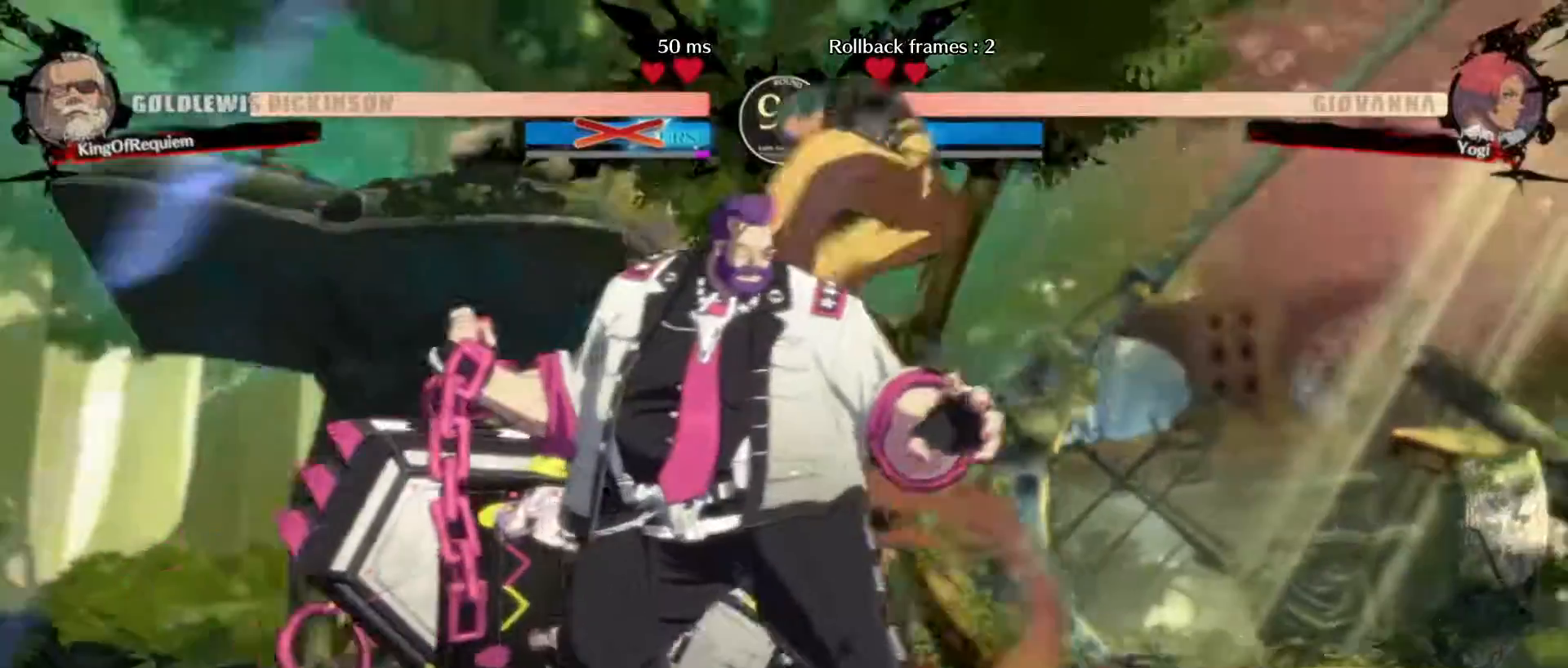
{"buttons": [], "left_stick": "center", "events": [[50, "left_stick", "down-left"], [317, "left_stick", "center"]]}
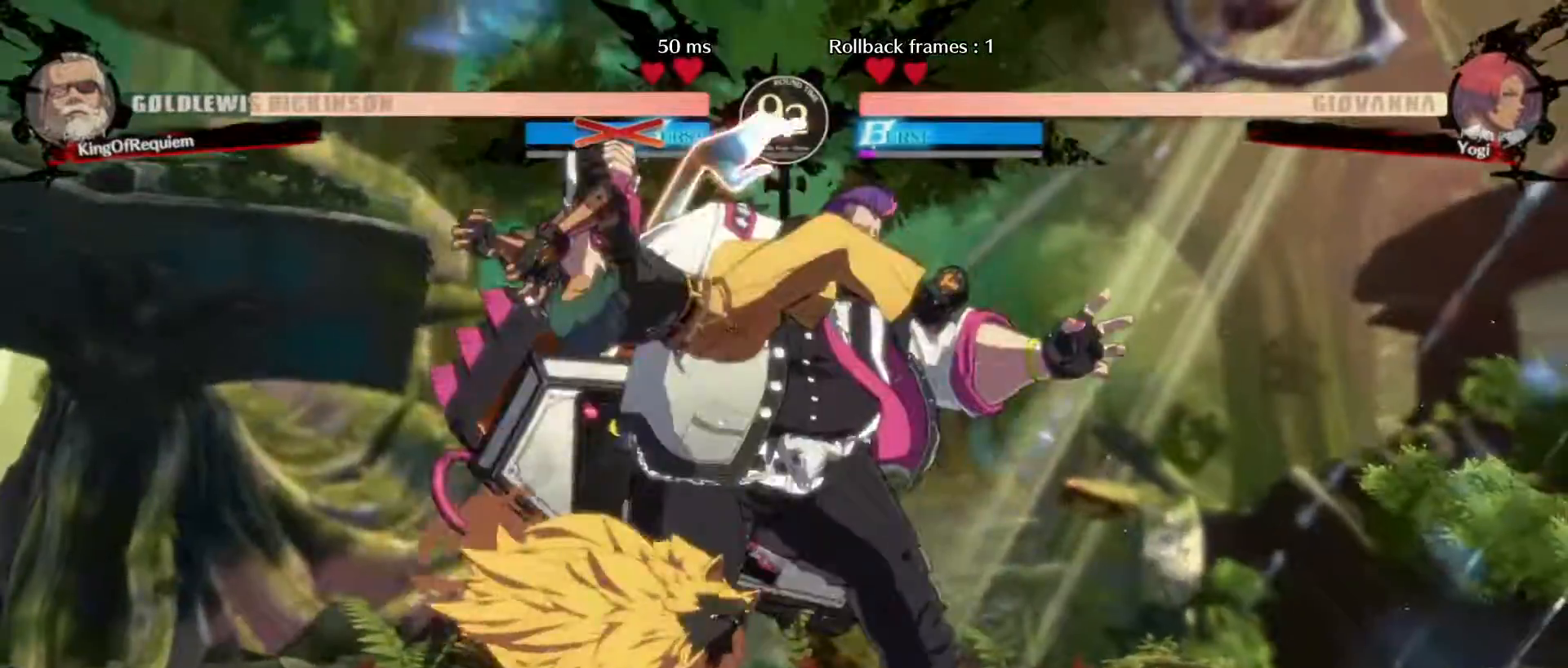
{"buttons": [], "left_stick": "center", "events": []}
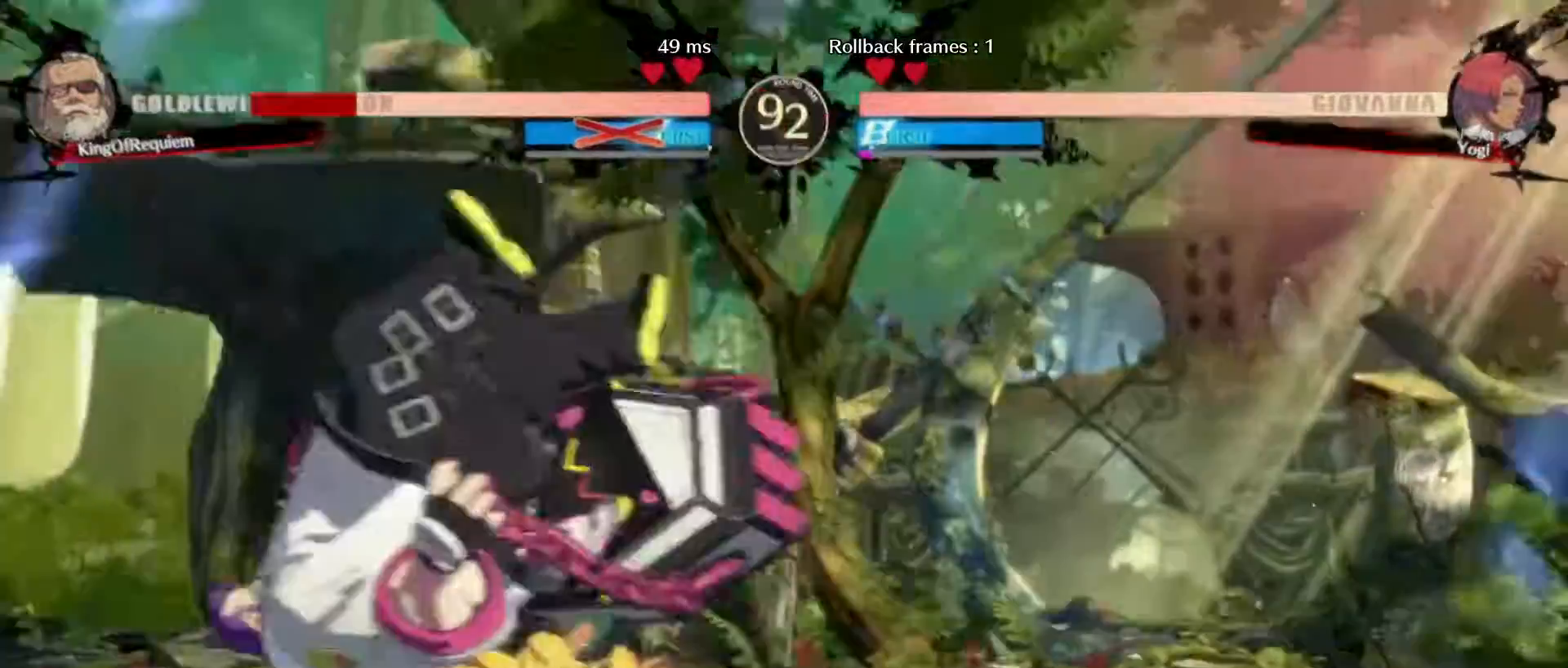
{"buttons": [], "left_stick": "down-left", "events": [[267, "left_stick", "down-left"]]}
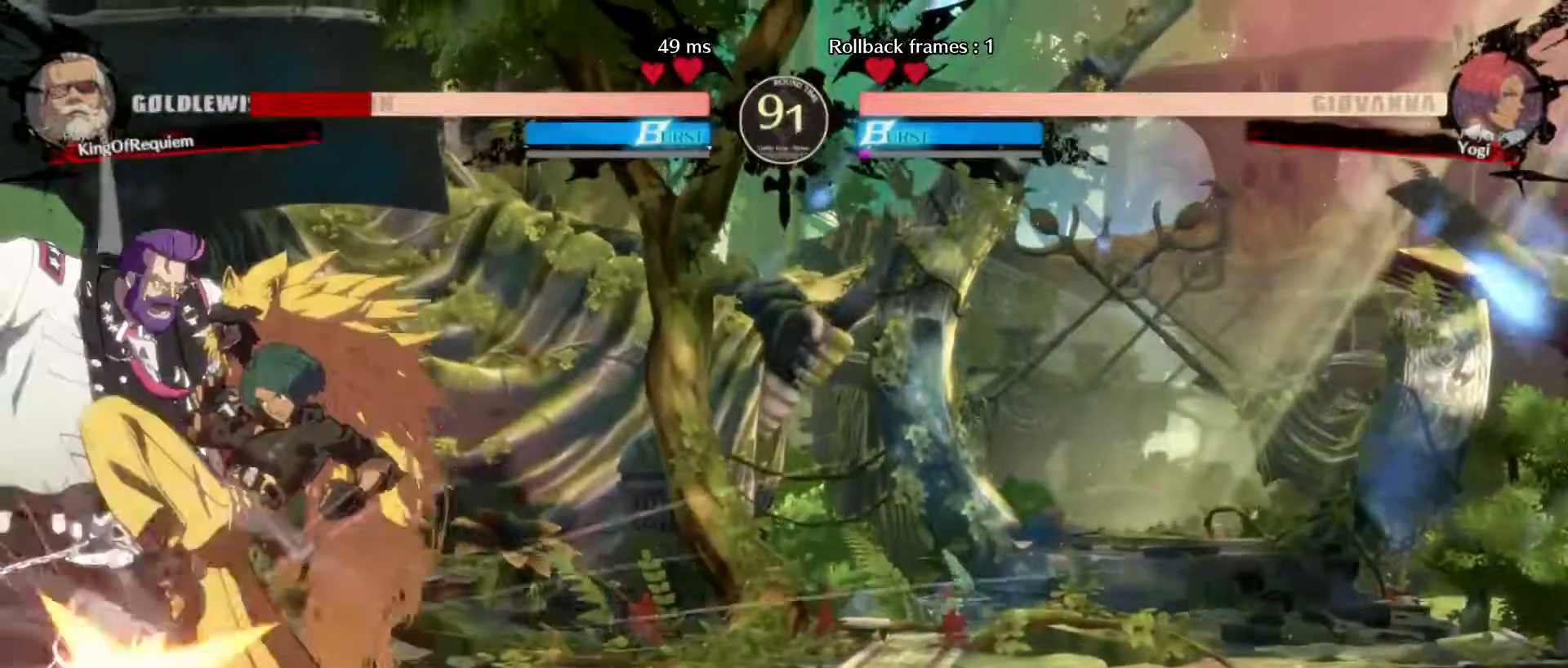
{"buttons": [], "left_stick": "down-left", "events": []}
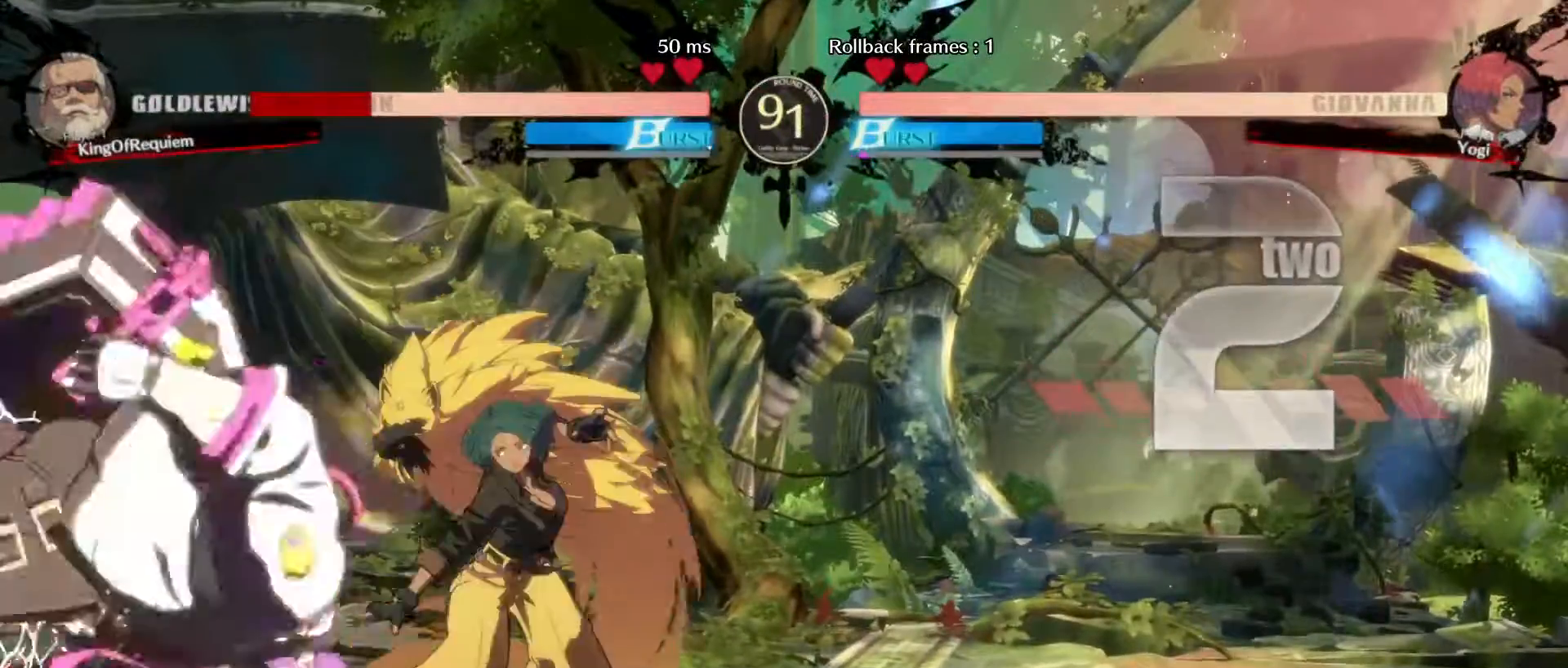
{"buttons": [], "left_stick": "down-left", "events": []}
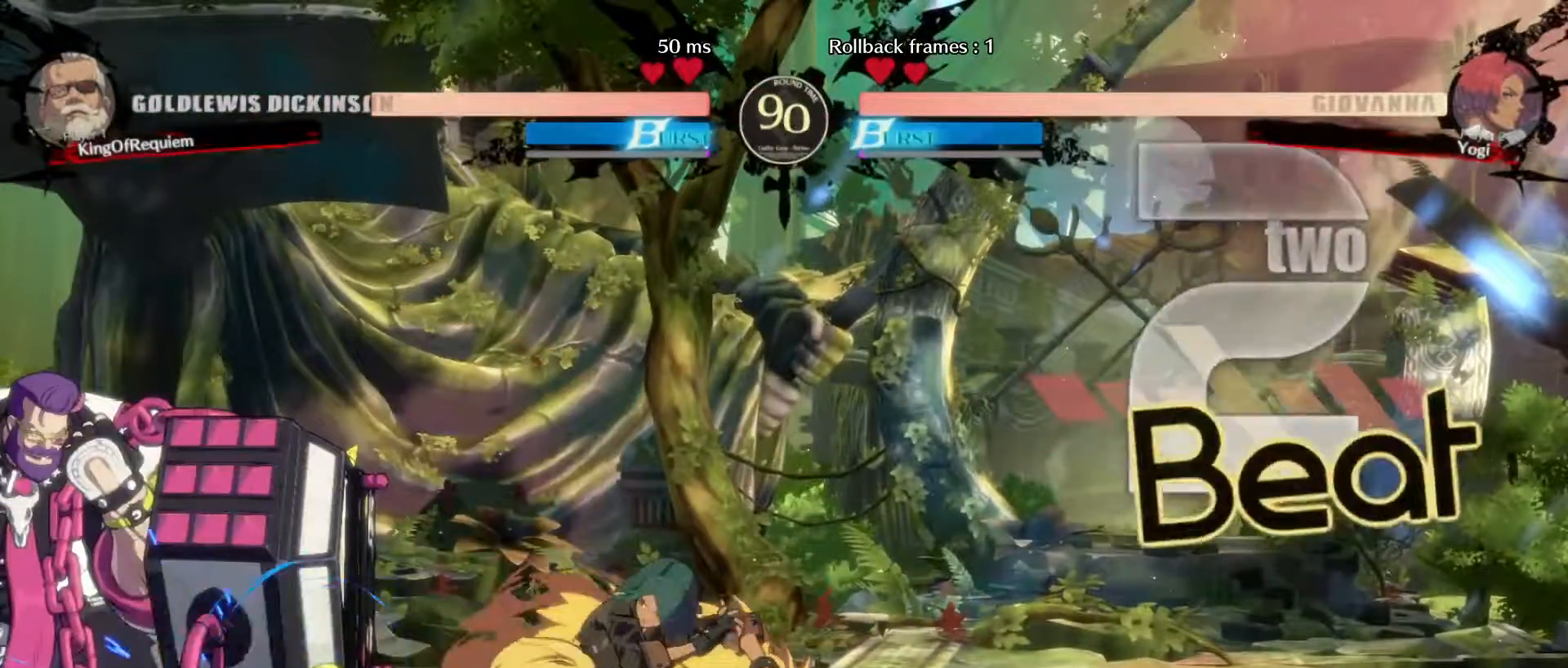
{"buttons": [], "left_stick": "down-left"}
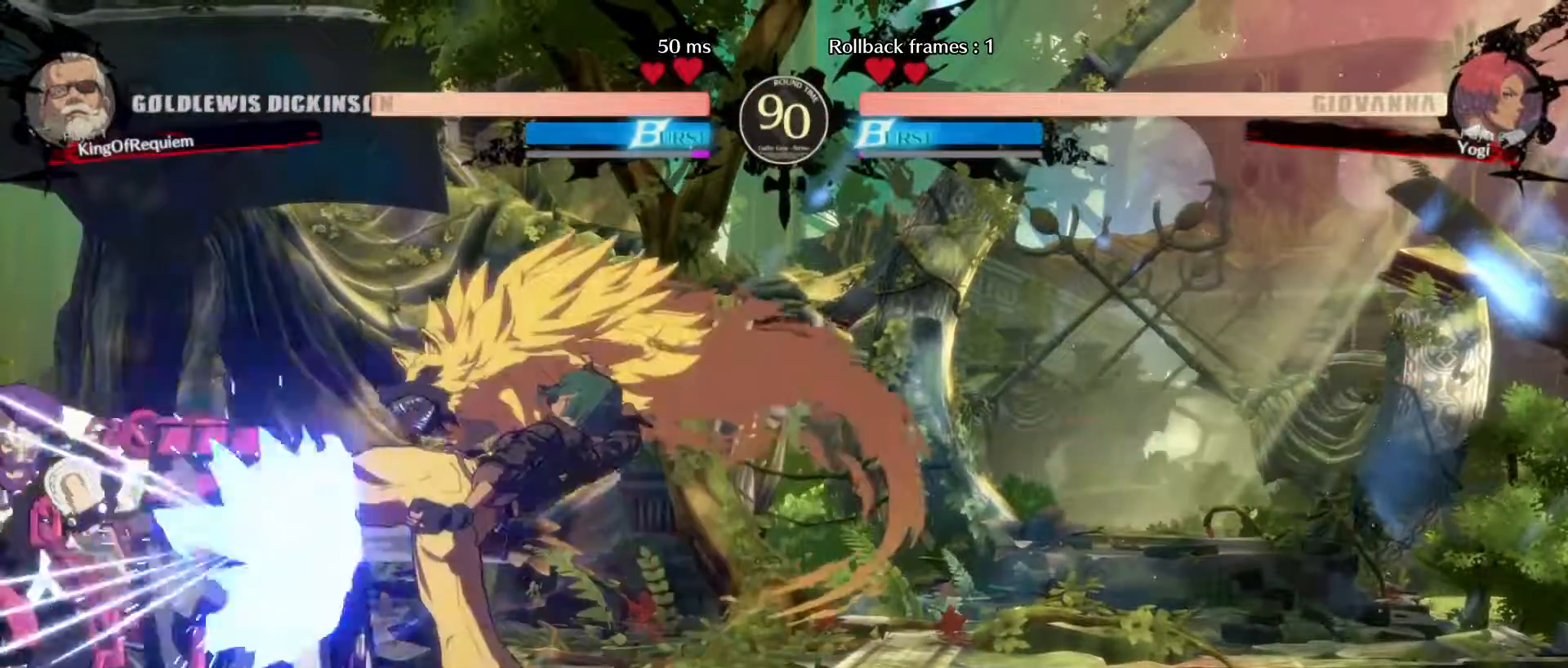
{"buttons": [], "left_stick": "down-left", "events": []}
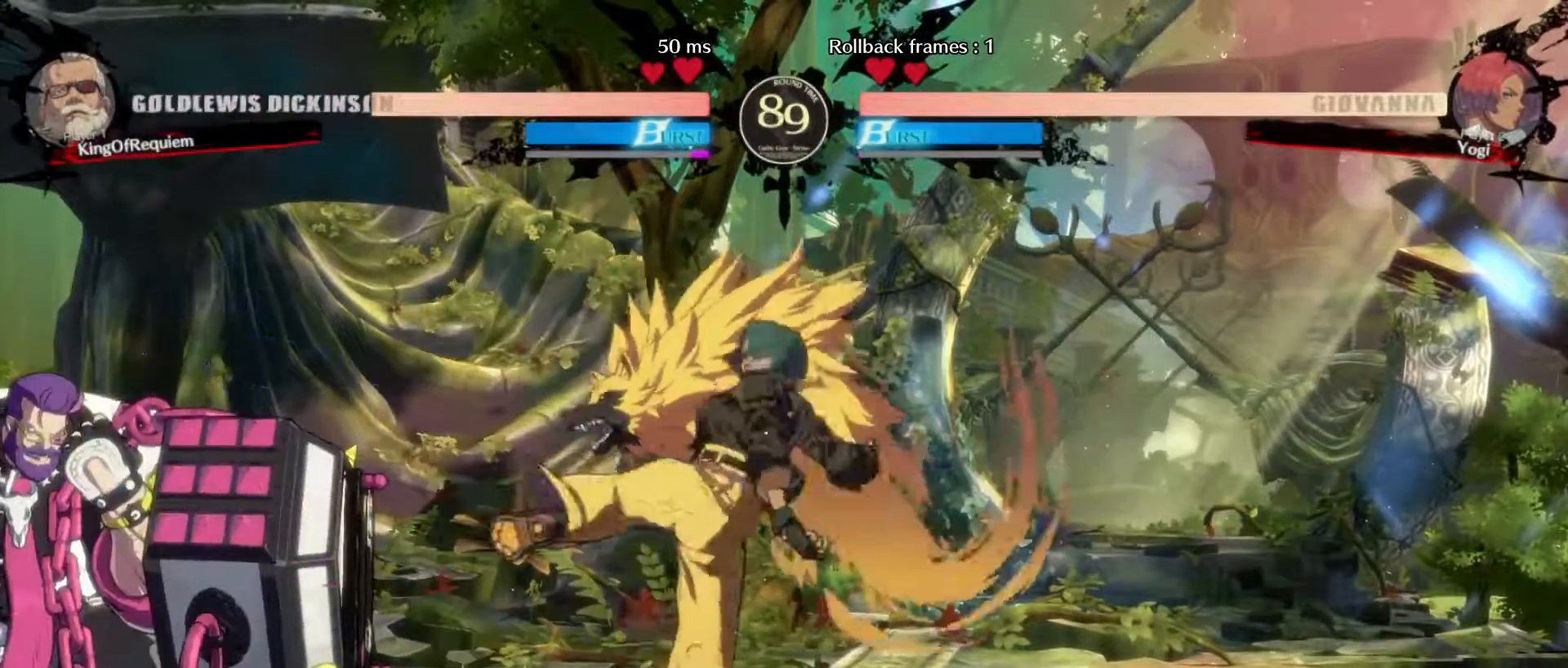
{"buttons": [], "left_stick": "down-left", "events": []}
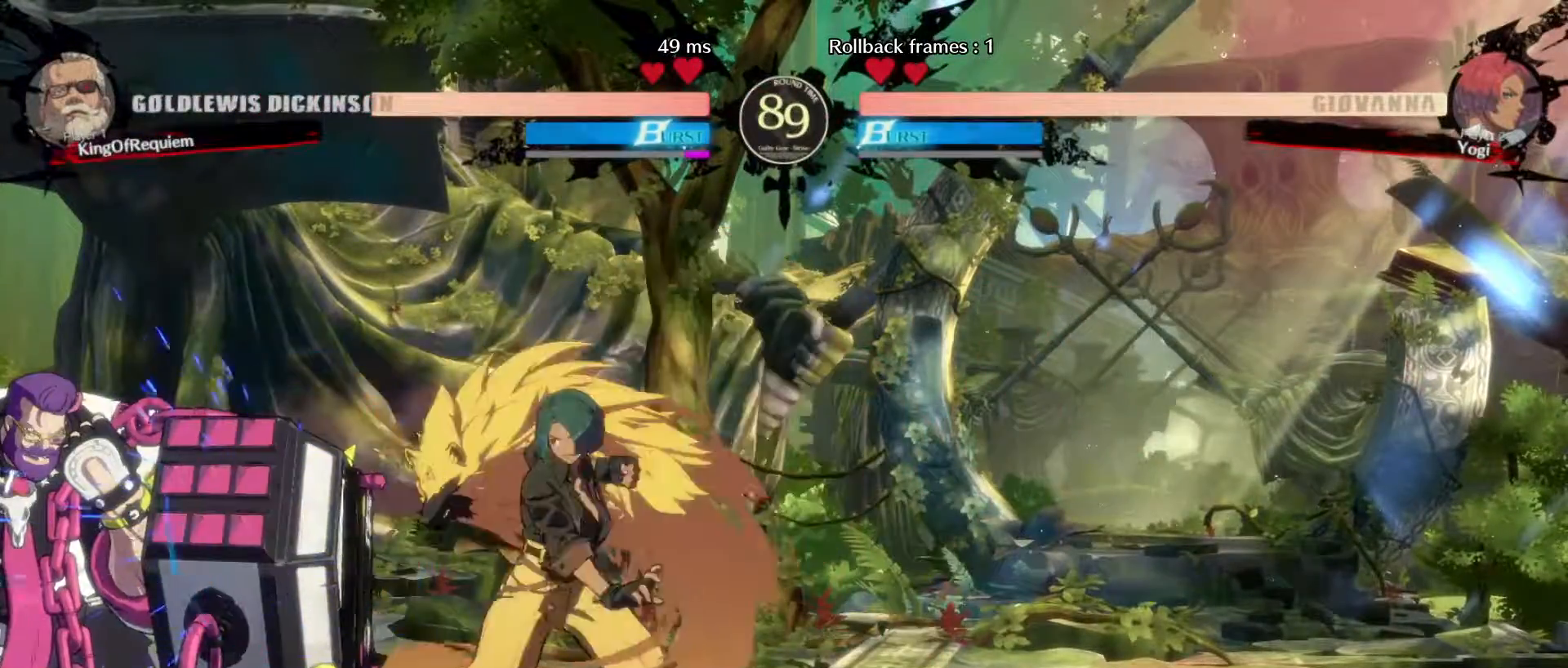
{"buttons": [], "left_stick": "down-left", "events": []}
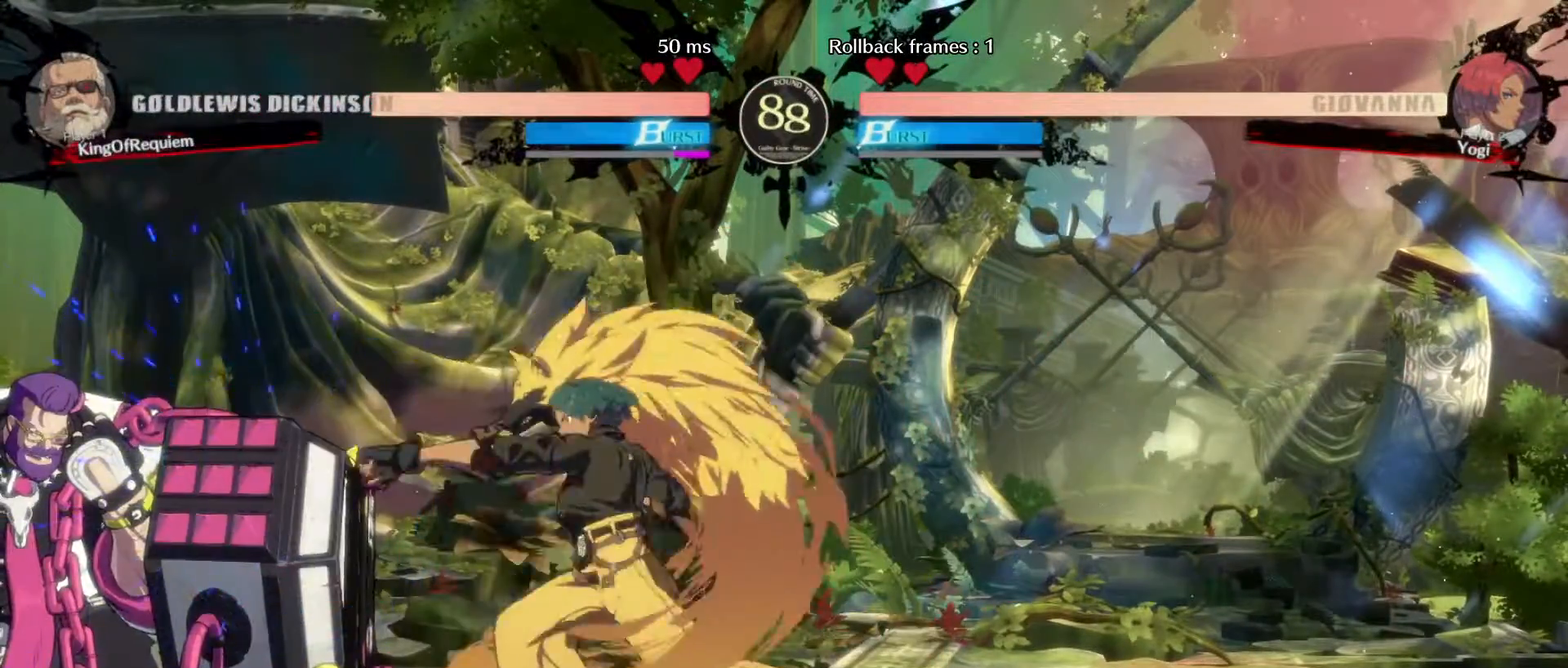
{"buttons": [], "left_stick": "down-left", "events": []}
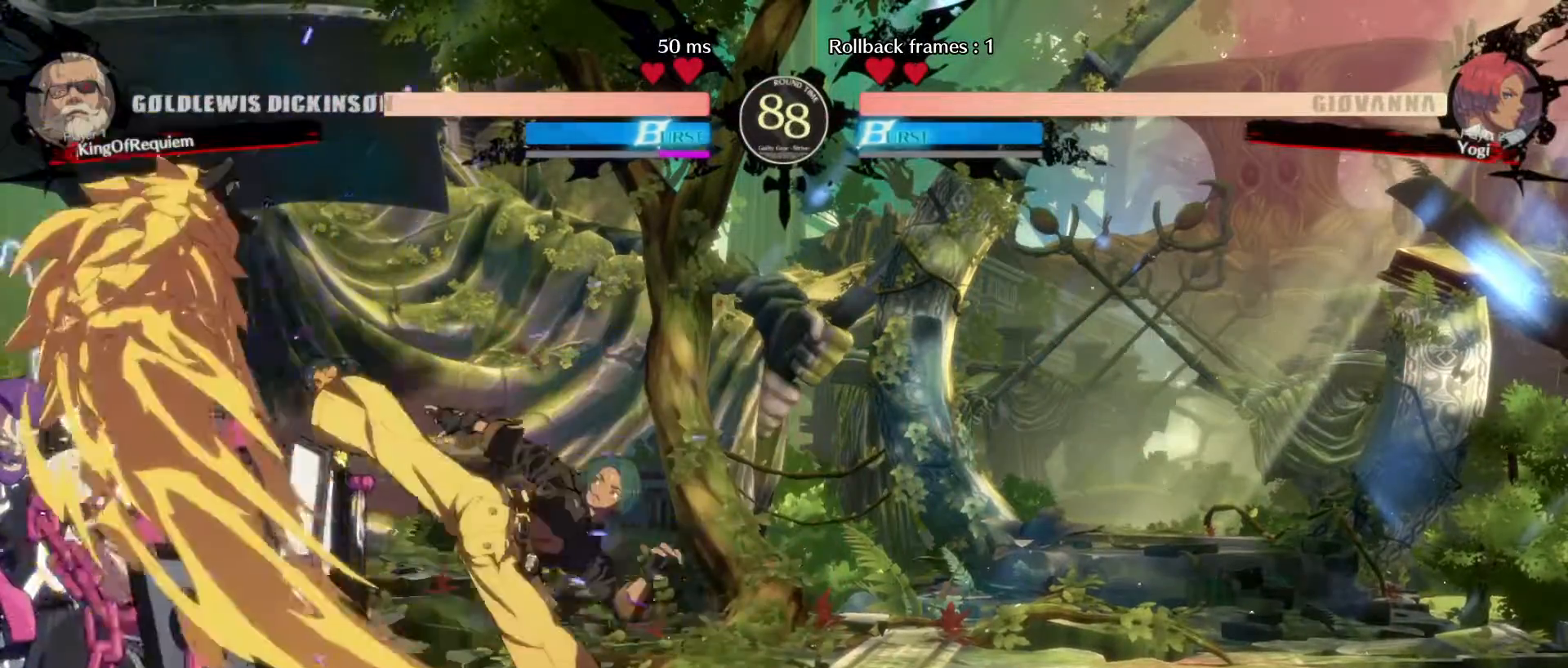
{"buttons": [], "left_stick": "down-left", "events": []}
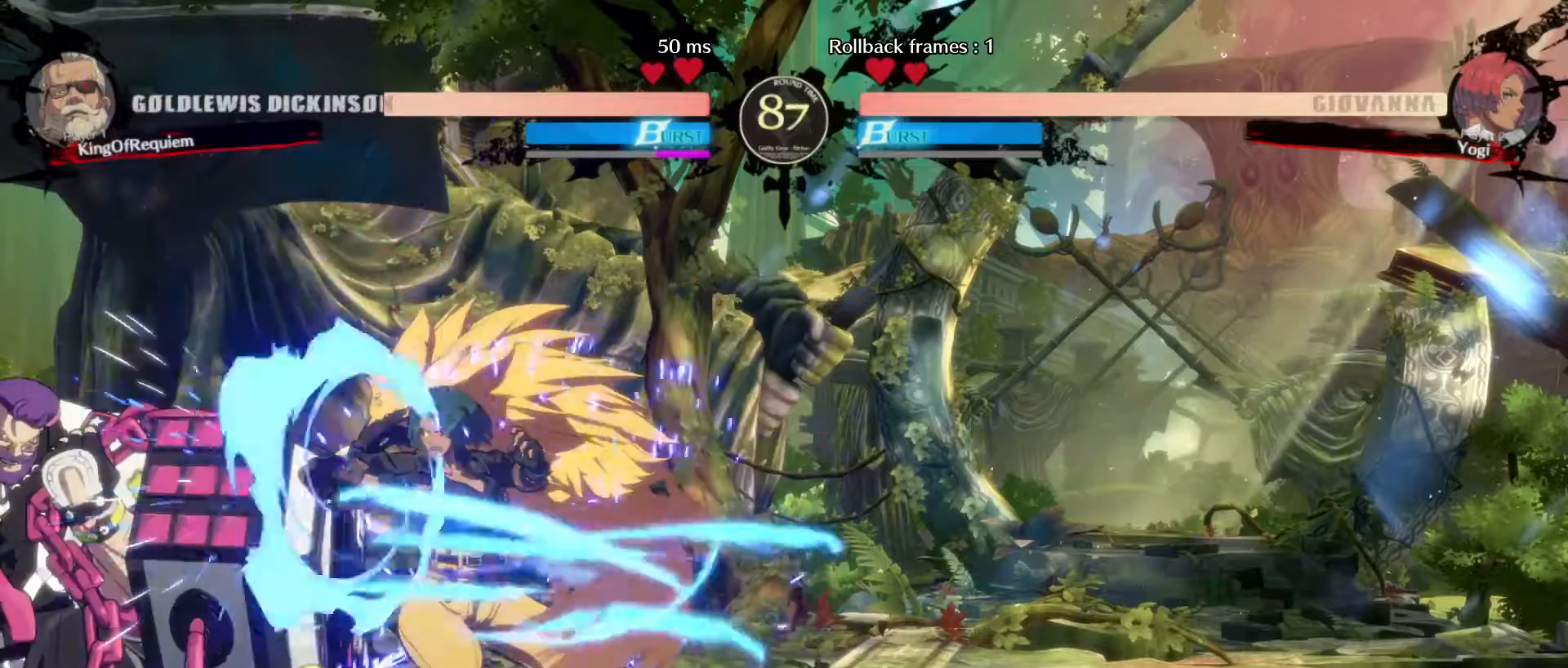
{"buttons": [], "left_stick": "down-left", "events": []}
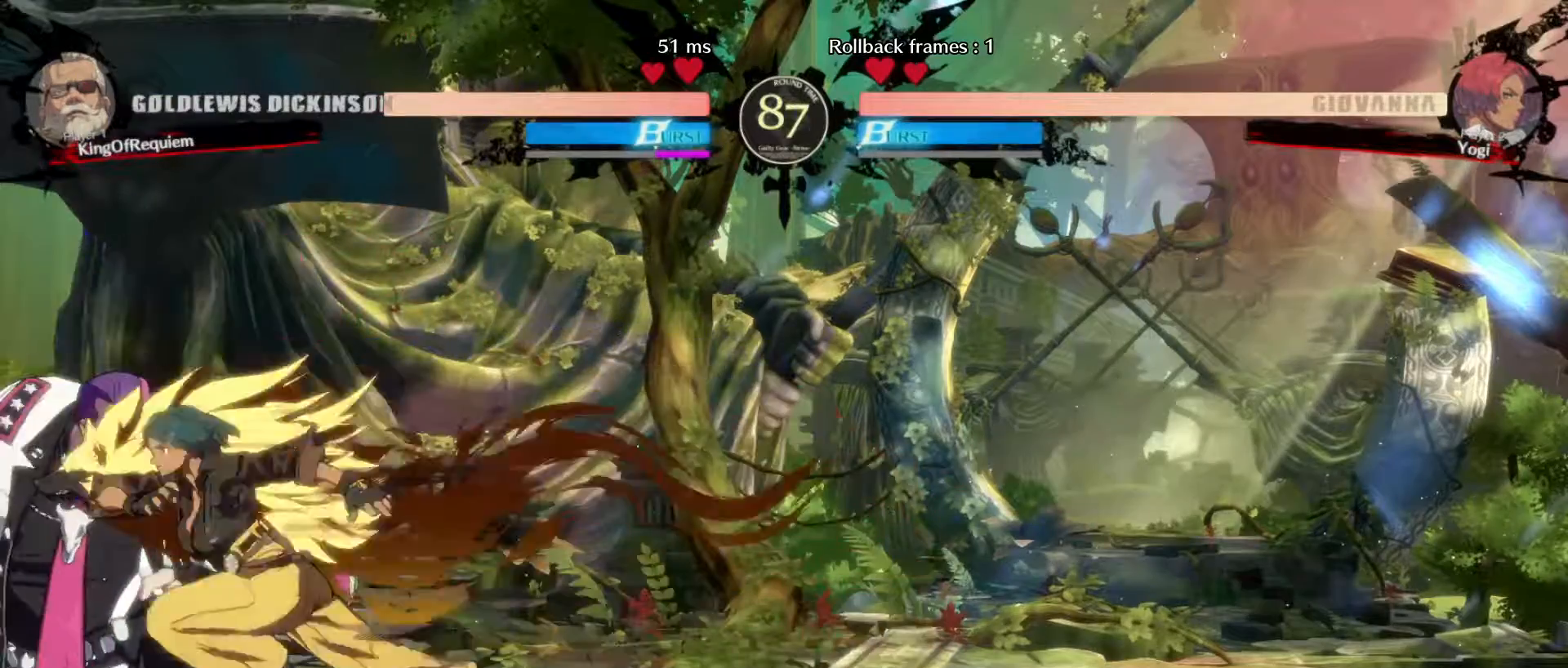
{"buttons": [], "left_stick": "down-left", "events": [[233, "D", "down"], [317, "D", "up"]]}